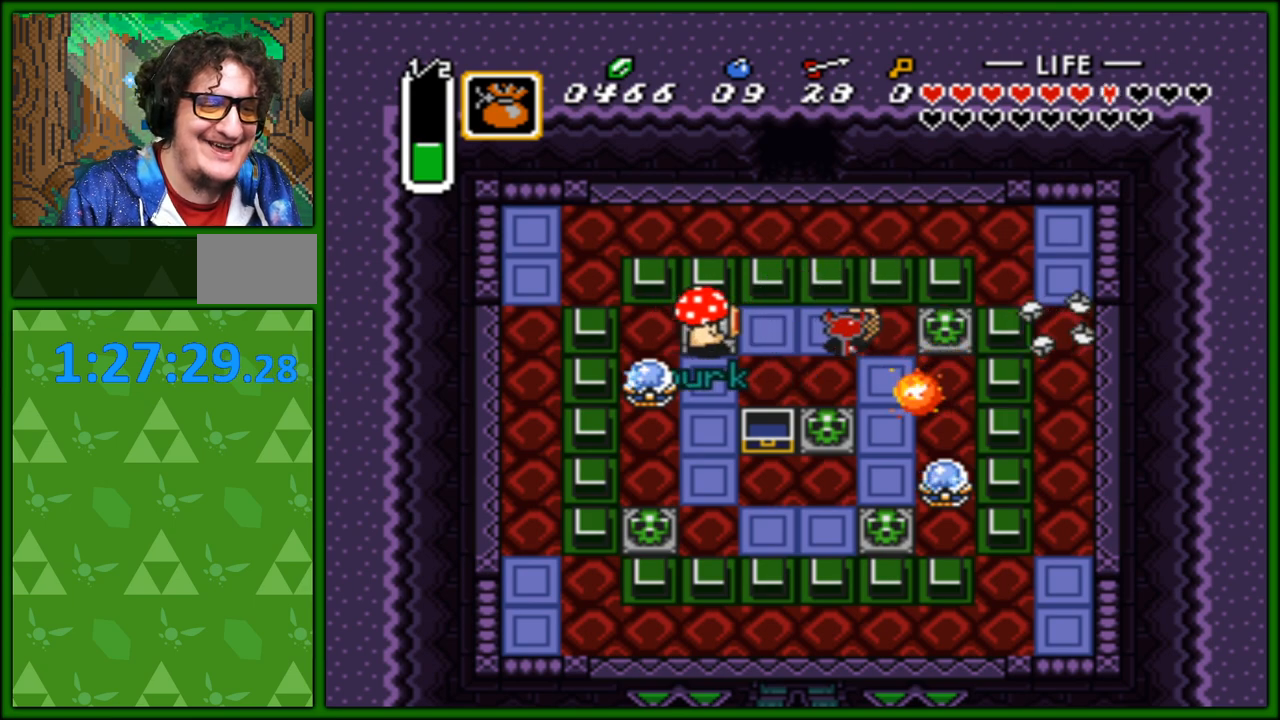
Gameplay with a controller (Nintendo layout); each line is a JSON object with the inputs held at the frame after it. "events" lists button and stick changes between this image and that frame as [ms after this image, input, new state], when the widget could be followed in between. Not read: L3 R3.
{"buttons": ["DPAD_DOWN", "DPAD_LEFT"], "events": [[50, "DPAD_LEFT", "down"], [50, "DPAD_RIGHT", "up"], [83, "DPAD_UP", "up"], [117, "DPAD_DOWN", "down"], [117, "DPAD_LEFT", "up"], [167, "DPAD_DOWN", "up"], [167, "DPAD_LEFT", "down"], [500, "DPAD_DOWN", "down"]]}
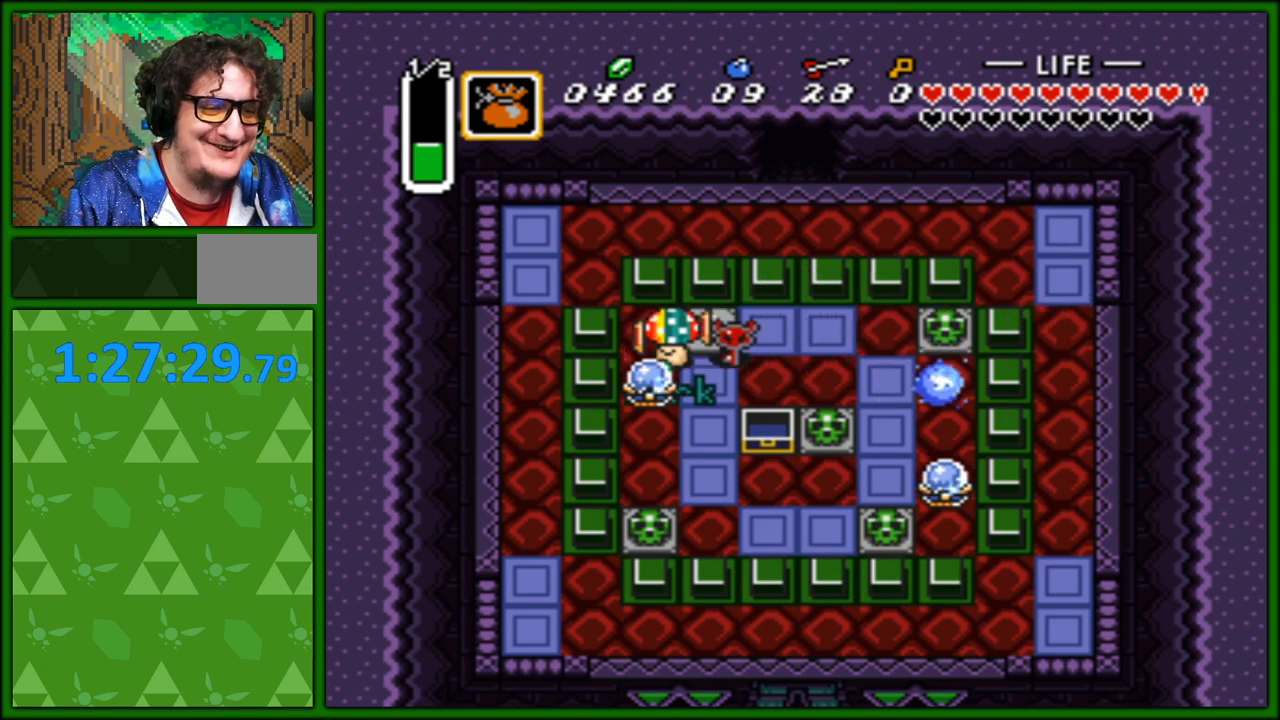
{"buttons": ["DPAD_DOWN", "DPAD_LEFT"], "events": [[17, "DPAD_LEFT", "up"], [67, "DPAD_LEFT", "down"]]}
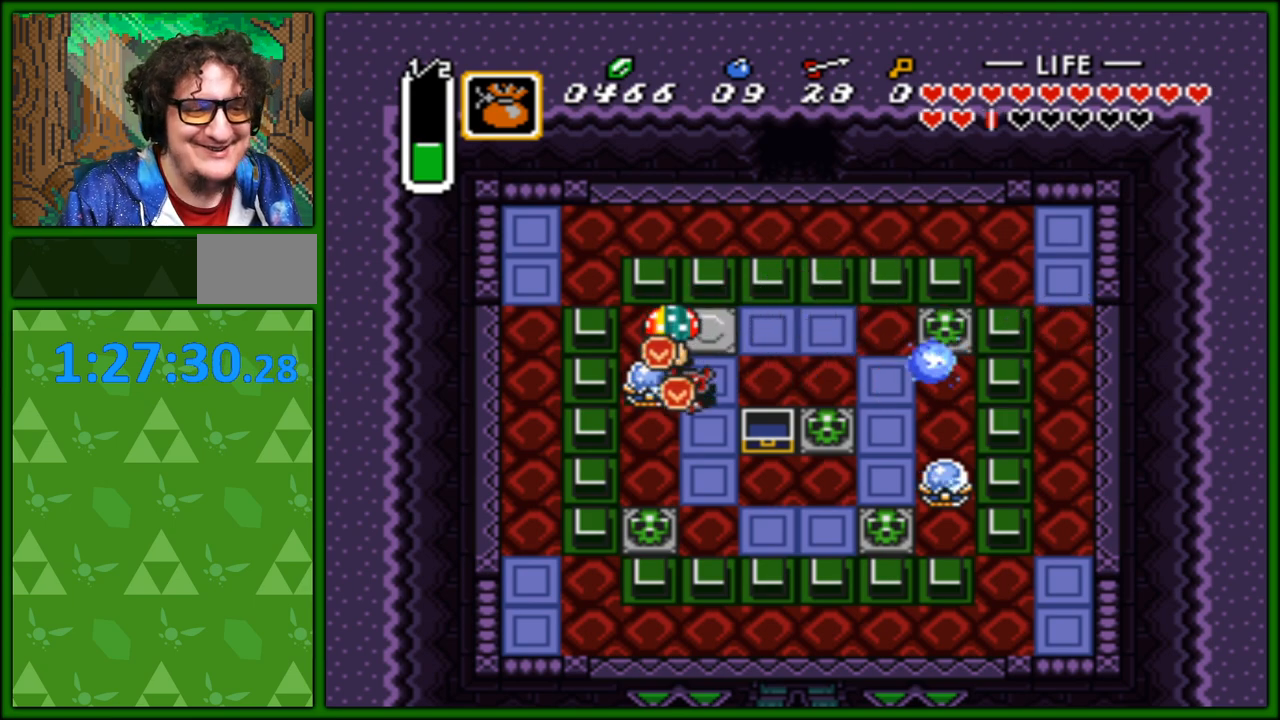
{"buttons": ["DPAD_UP"], "events": [[50, "DPAD_LEFT", "up"], [333, "DPAD_LEFT", "down"], [367, "DPAD_DOWN", "up"], [483, "DPAD_UP", "down"], [500, "DPAD_LEFT", "up"]]}
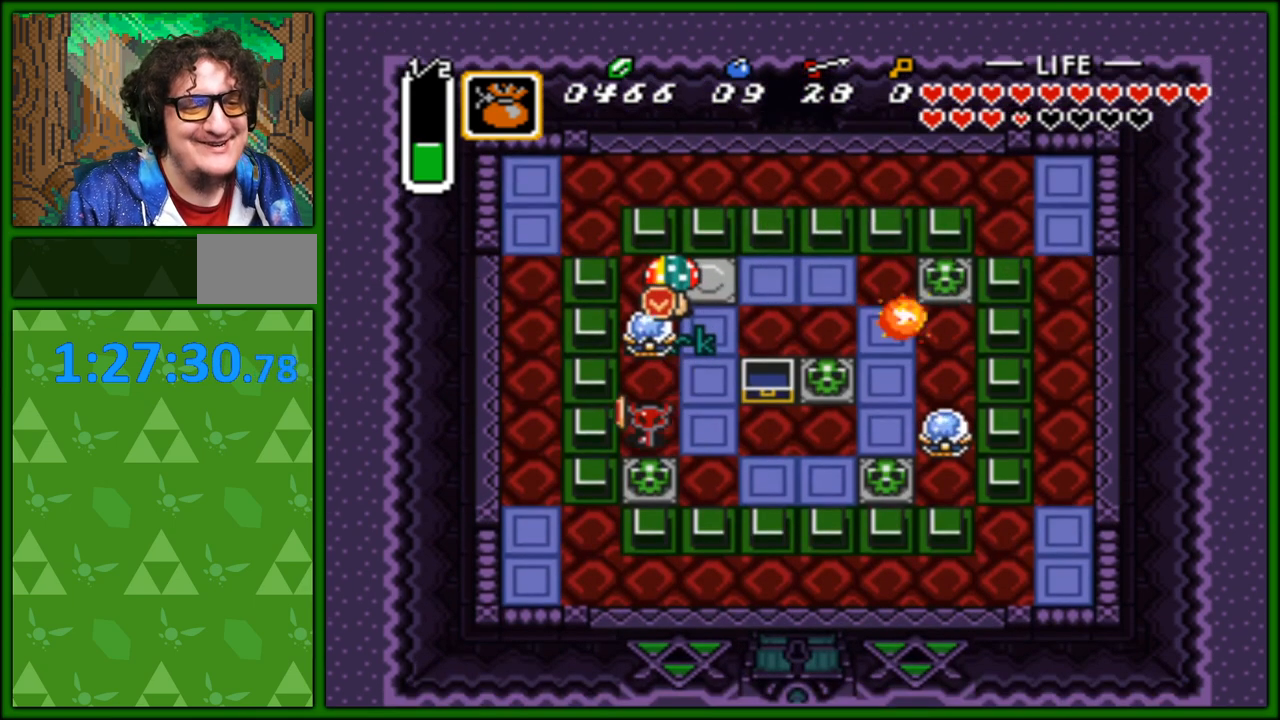
{"buttons": ["DPAD_DOWN"], "events": [[50, "B", "down"], [183, "B", "up"], [183, "DPAD_UP", "up"], [317, "DPAD_DOWN", "down"]]}
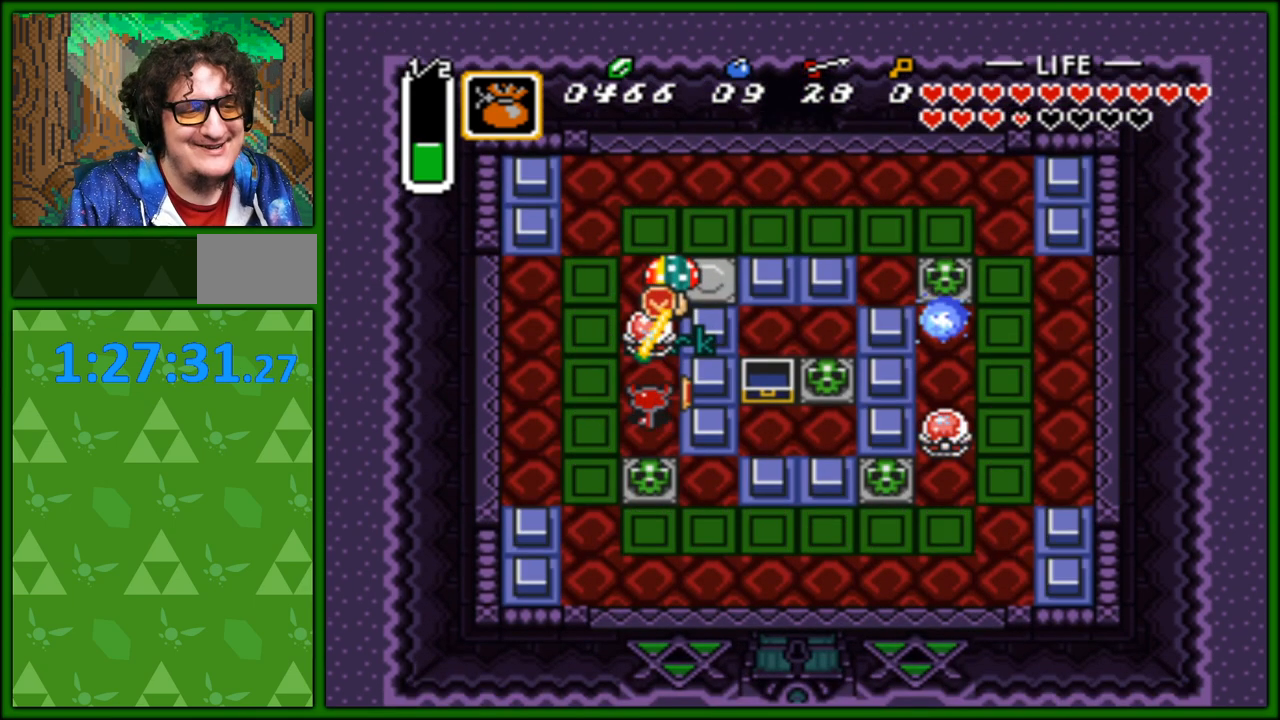
{"buttons": ["A", "DPAD_DOWN"], "events": [[283, "A", "down"], [417, "A", "up"], [483, "A", "down"]]}
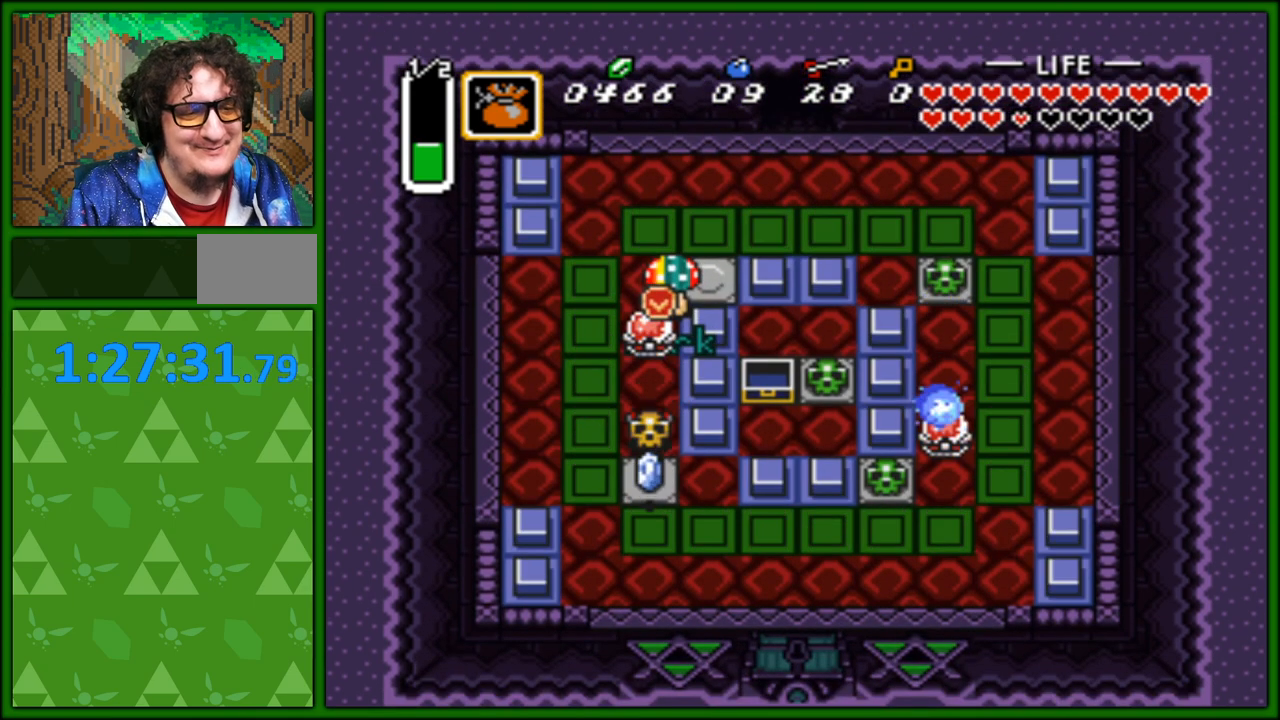
{"buttons": ["DPAD_DOWN", "DPAD_RIGHT"], "events": [[83, "A", "up"], [350, "DPAD_RIGHT", "down"]]}
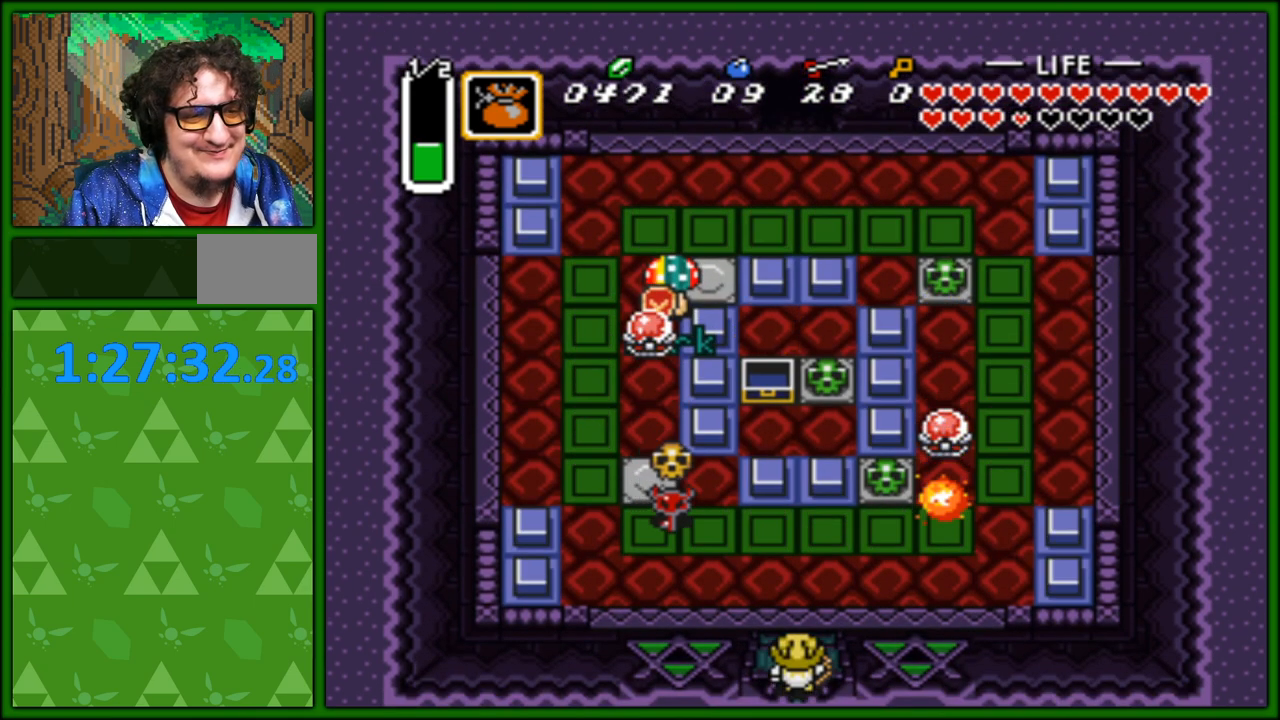
{"buttons": ["DPAD_DOWN"], "events": [[133, "DPAD_RIGHT", "up"], [183, "DPAD_LEFT", "down"], [200, "DPAD_DOWN", "up"], [267, "DPAD_UP", "down"], [317, "A", "down"], [317, "DPAD_LEFT", "up"], [400, "DPAD_DOWN", "down"], [400, "DPAD_UP", "up"], [417, "A", "up"]]}
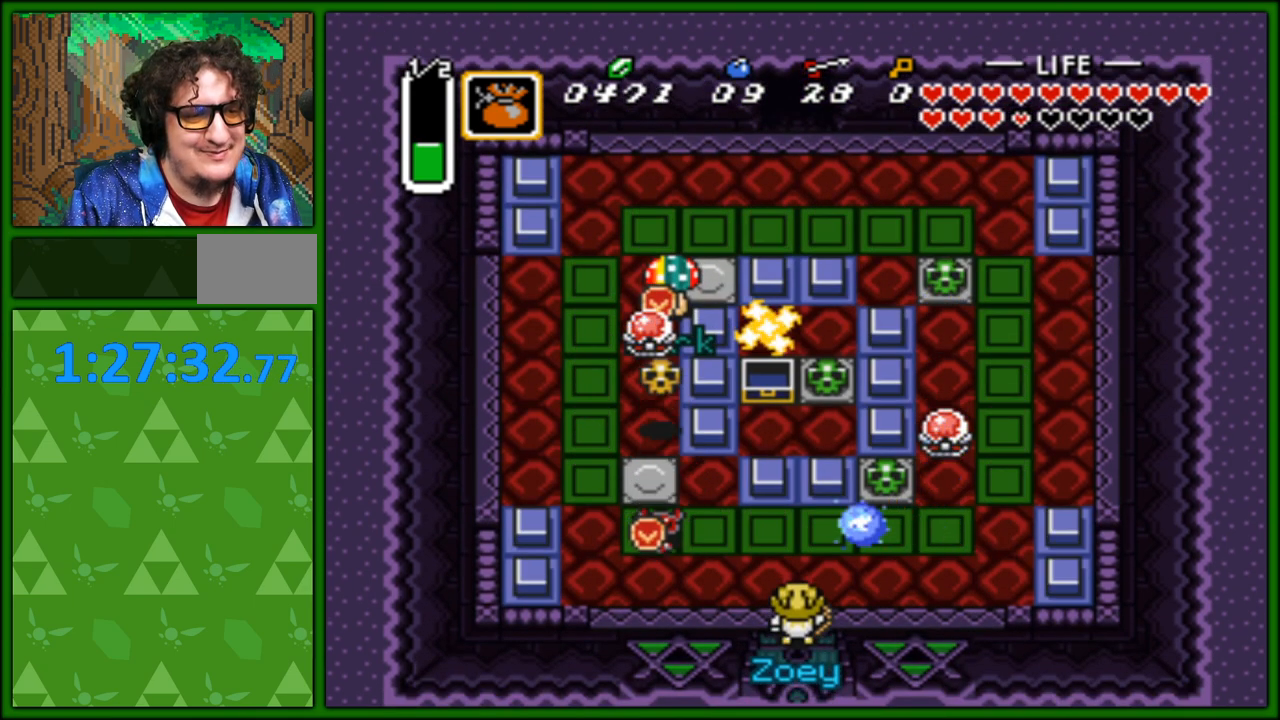
{"buttons": ["DPAD_DOWN", "DPAD_RIGHT"], "events": [[17, "DPAD_RIGHT", "down"]]}
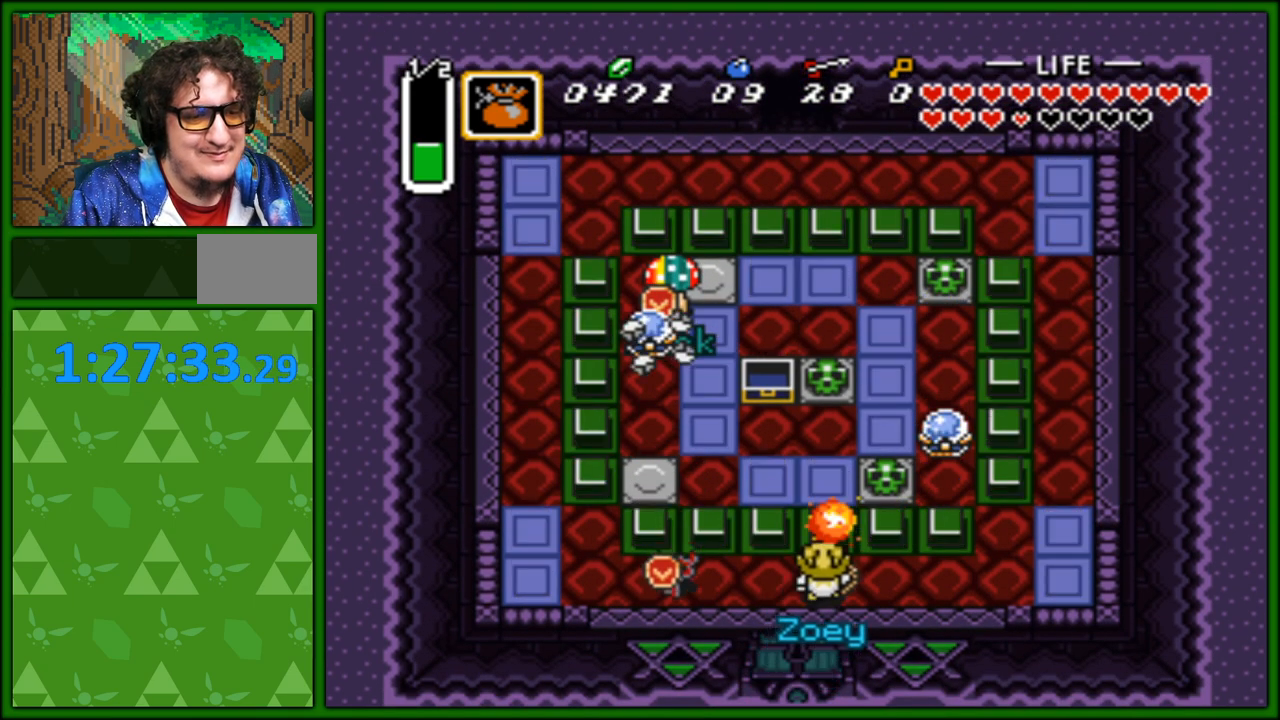
{"buttons": ["DPAD_DOWN"], "events": [[200, "DPAD_DOWN", "up"], [433, "DPAD_DOWN", "down"], [467, "DPAD_RIGHT", "up"]]}
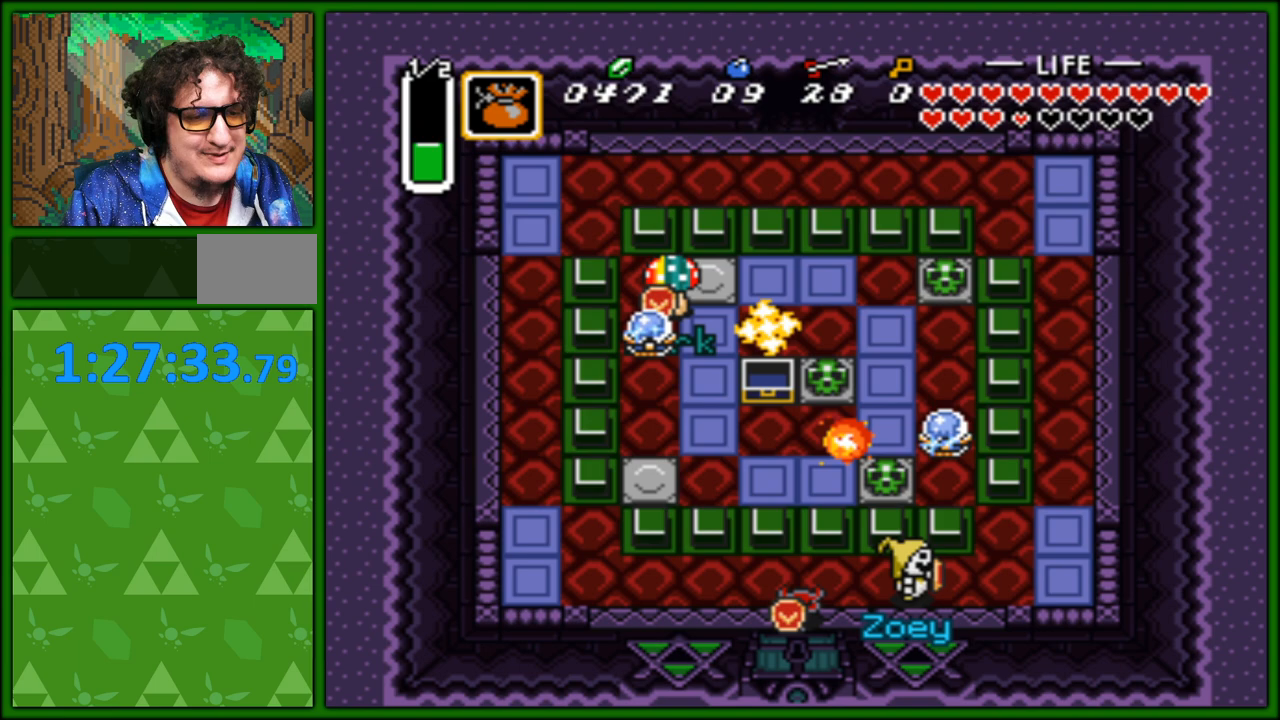
{"buttons": [], "events": [[500, "DPAD_DOWN", "up"]]}
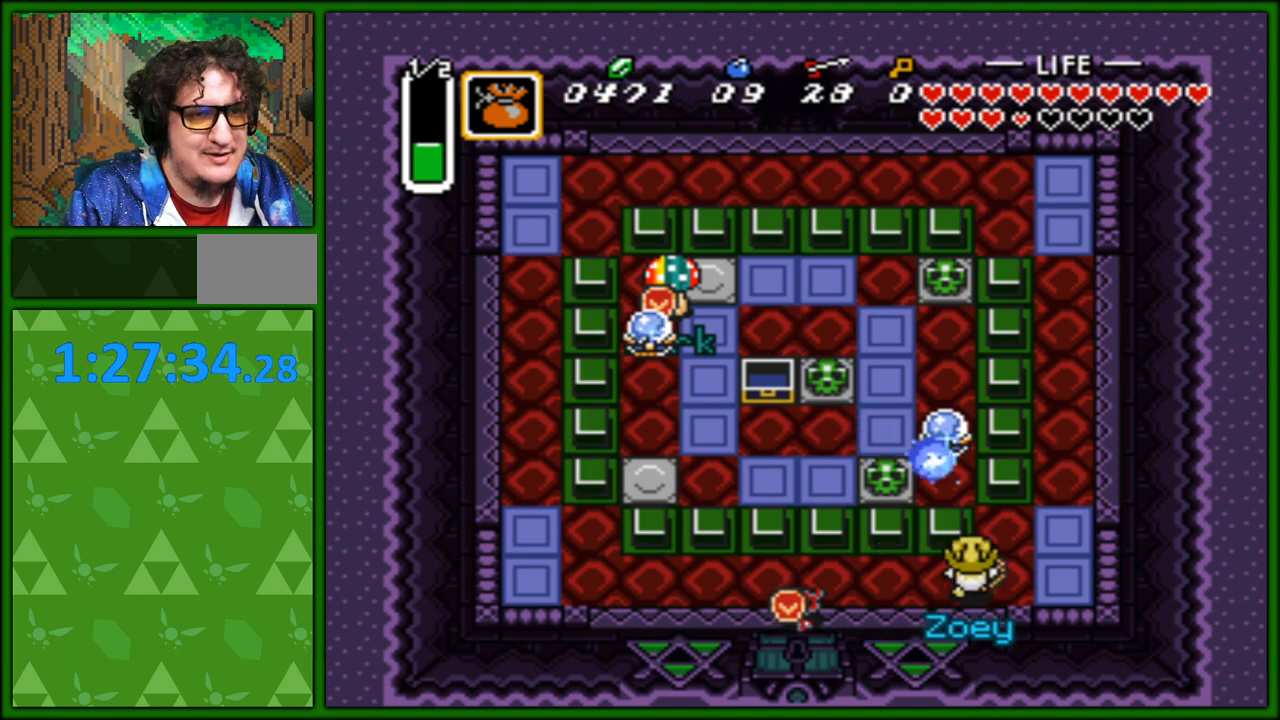
{"buttons": [], "events": [[50, "DPAD_RIGHT", "down"], [183, "DPAD_RIGHT", "up"]]}
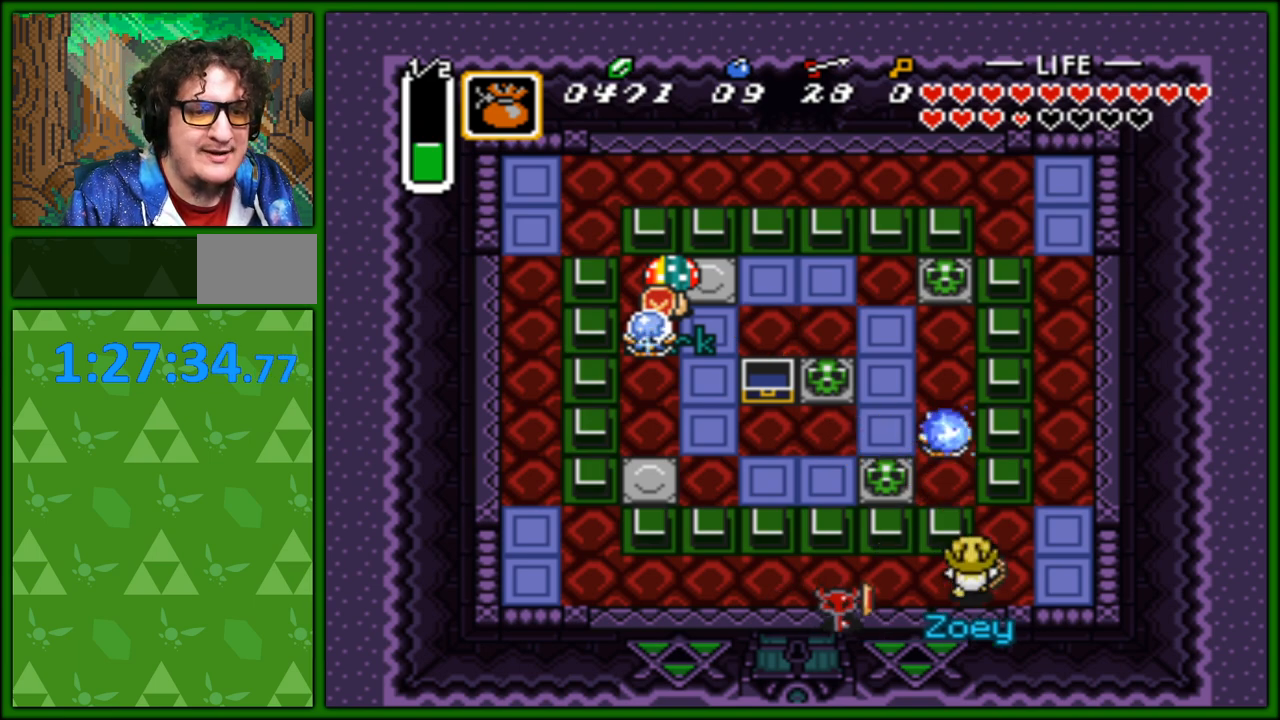
{"buttons": [], "events": []}
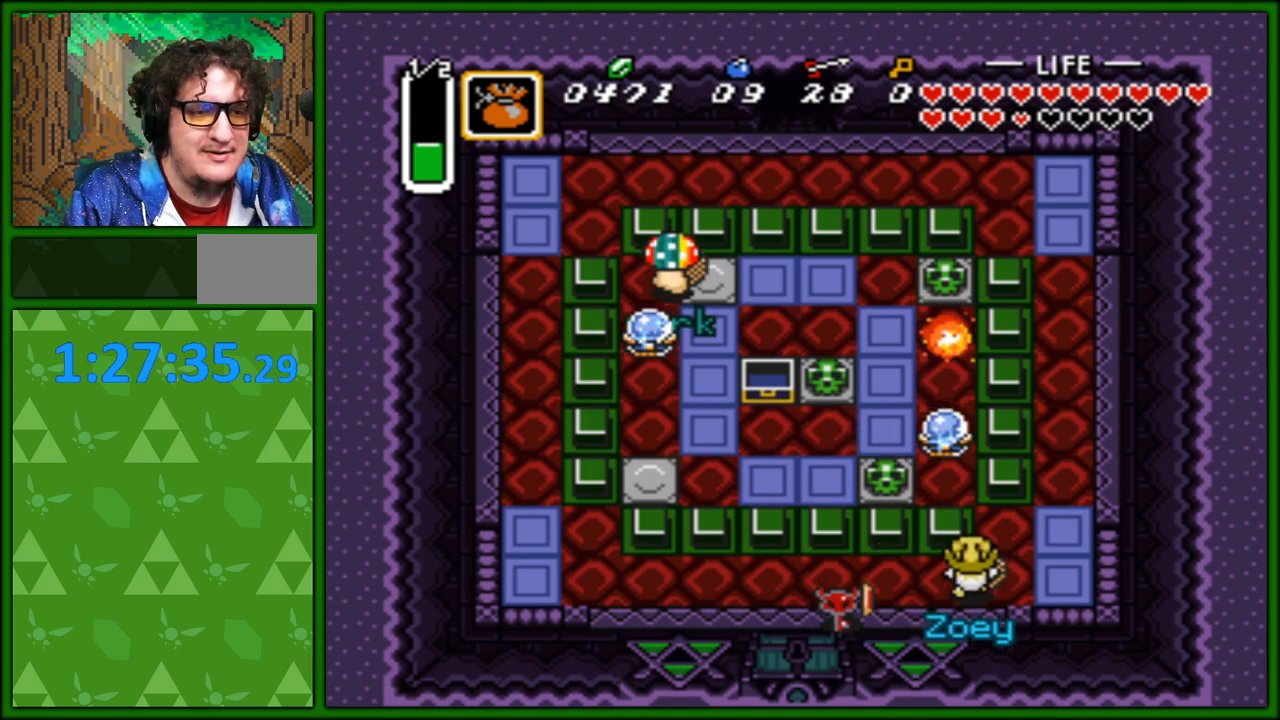
{"buttons": ["B", "DPAD_RIGHT"], "events": [[350, "DPAD_UP", "down"], [400, "DPAD_RIGHT", "down"], [433, "DPAD_UP", "up"], [467, "B", "down"]]}
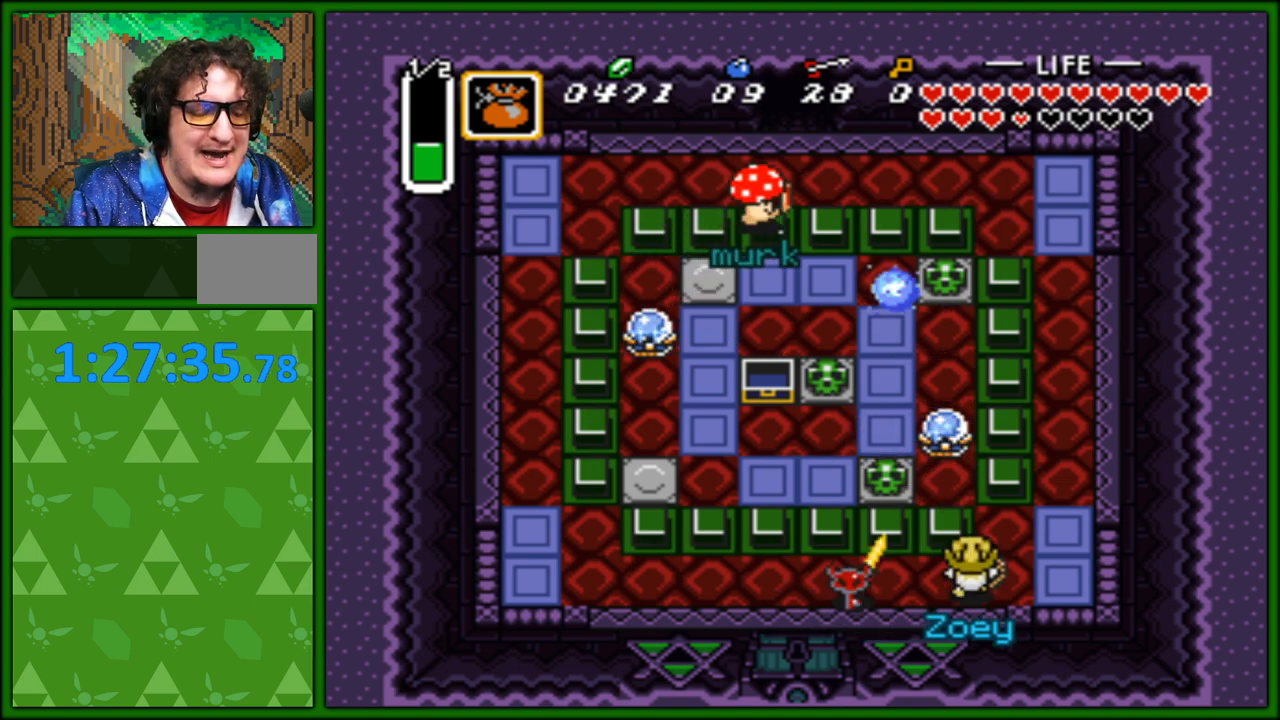
{"buttons": [], "events": [[100, "DPAD_RIGHT", "up"], [150, "B", "up"]]}
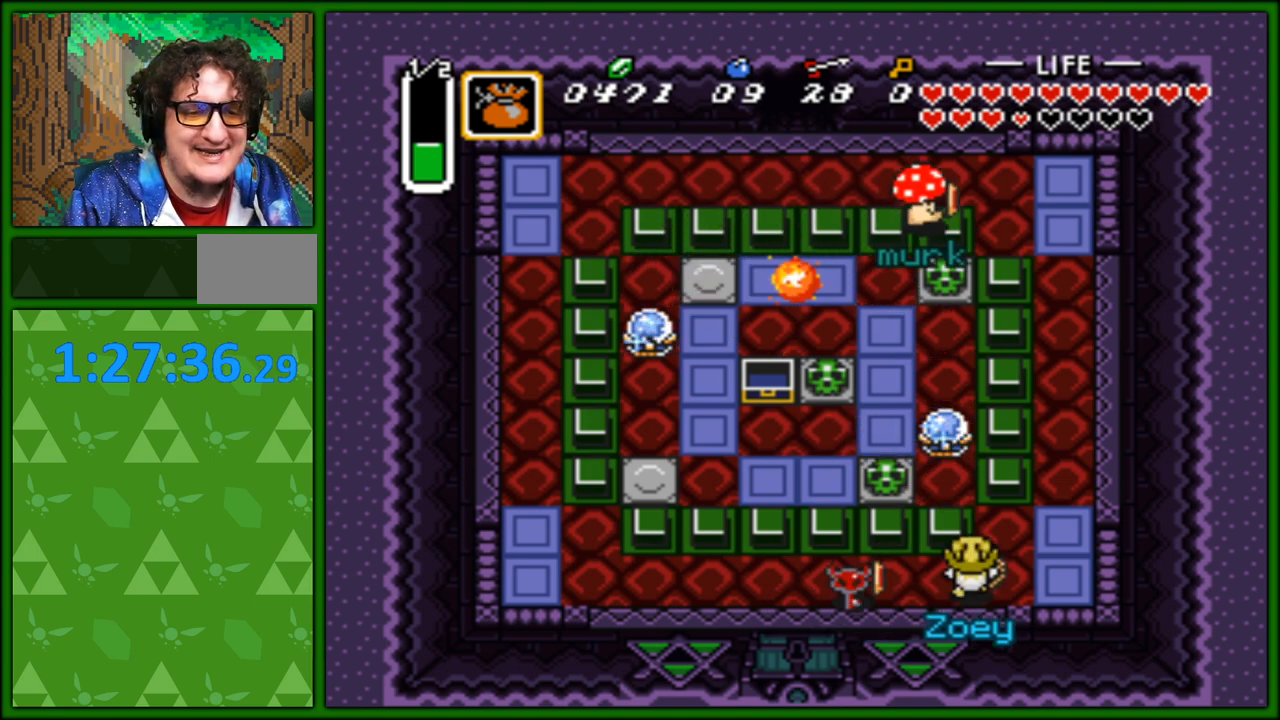
{"buttons": [], "events": []}
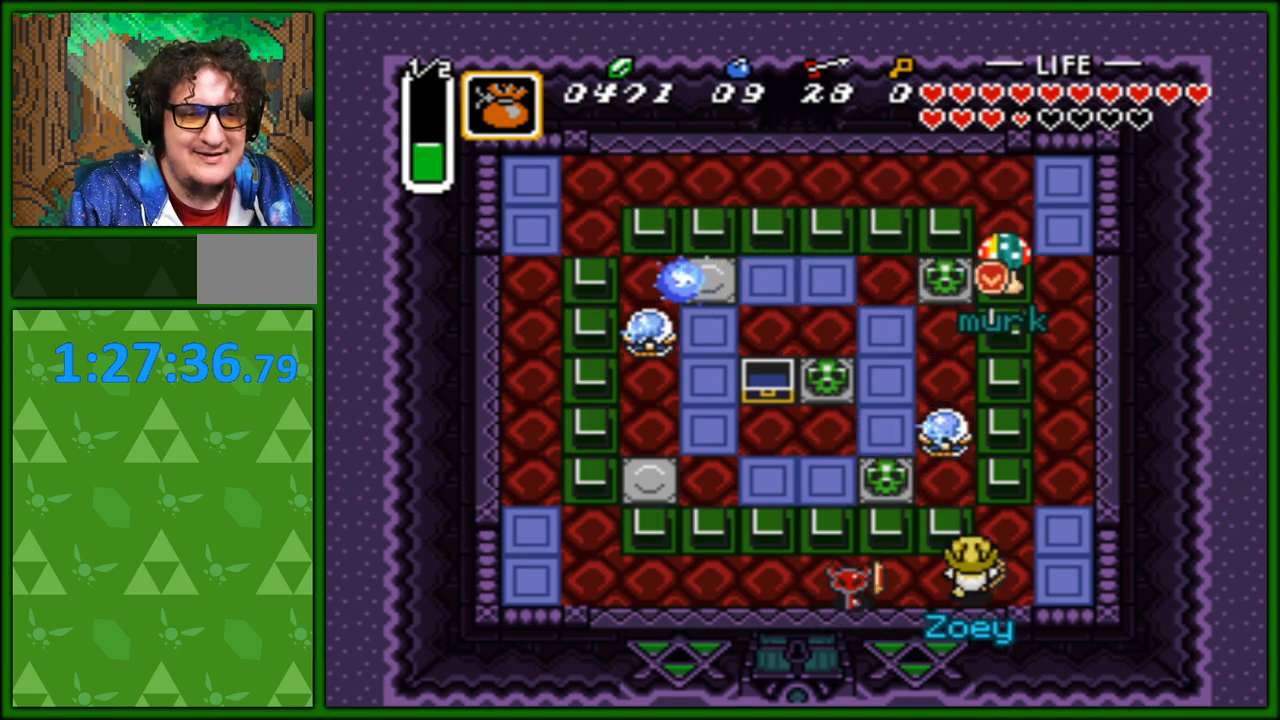
{"buttons": ["B", "DPAD_UP"], "events": [[167, "DPAD_RIGHT", "down"], [333, "DPAD_UP", "down"], [383, "DPAD_RIGHT", "up"], [467, "B", "down"]]}
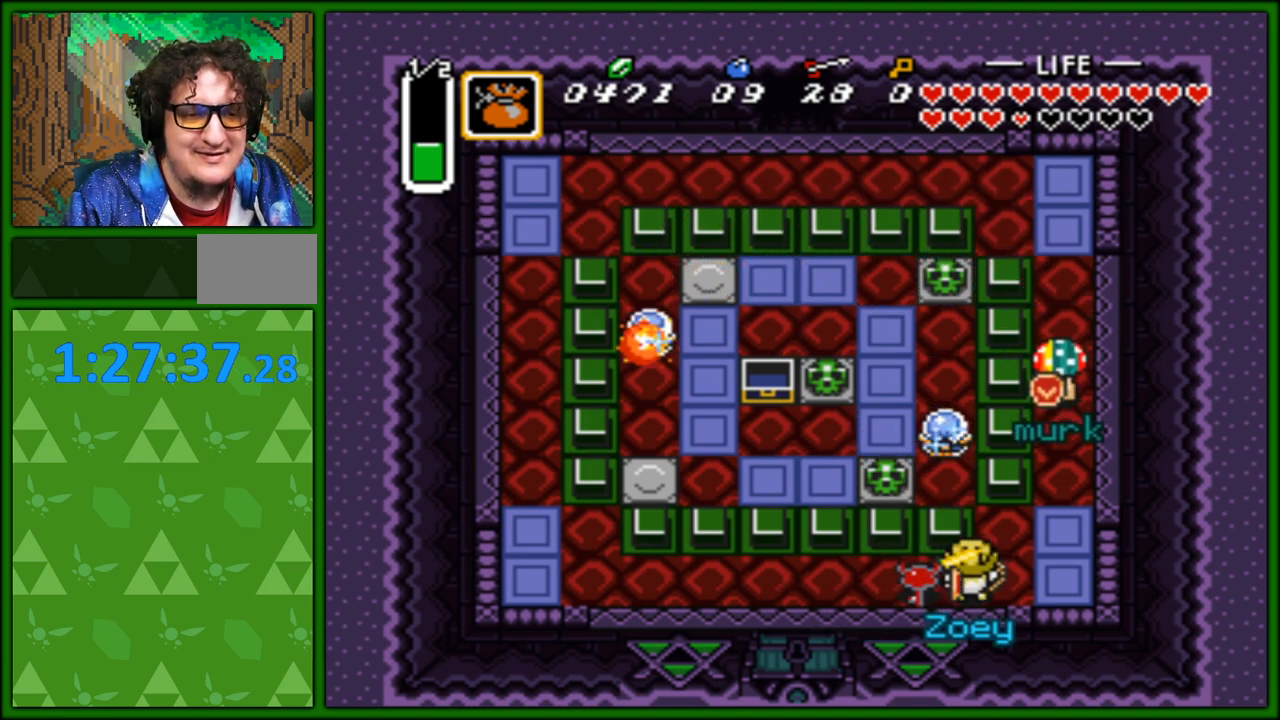
{"buttons": [], "events": [[233, "DPAD_UP", "up"], [267, "B", "up"]]}
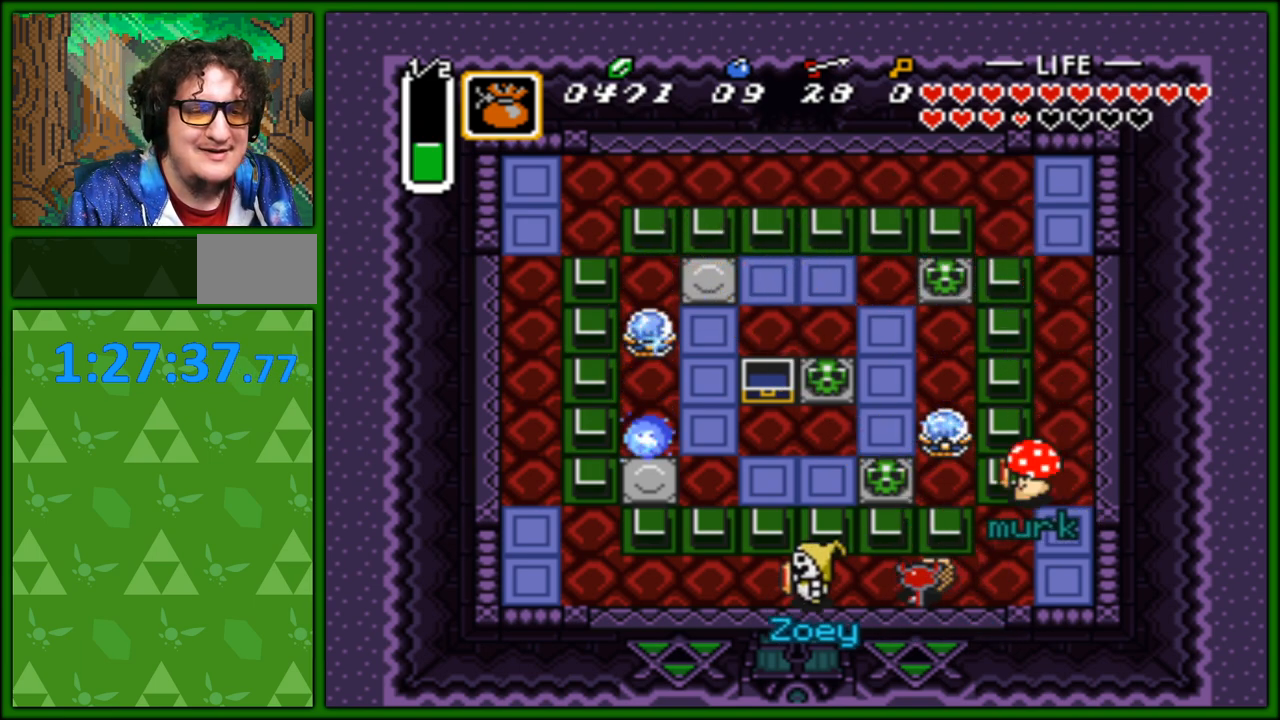
{"buttons": ["B"], "events": [[83, "B", "down"], [267, "B", "up"], [467, "B", "down"]]}
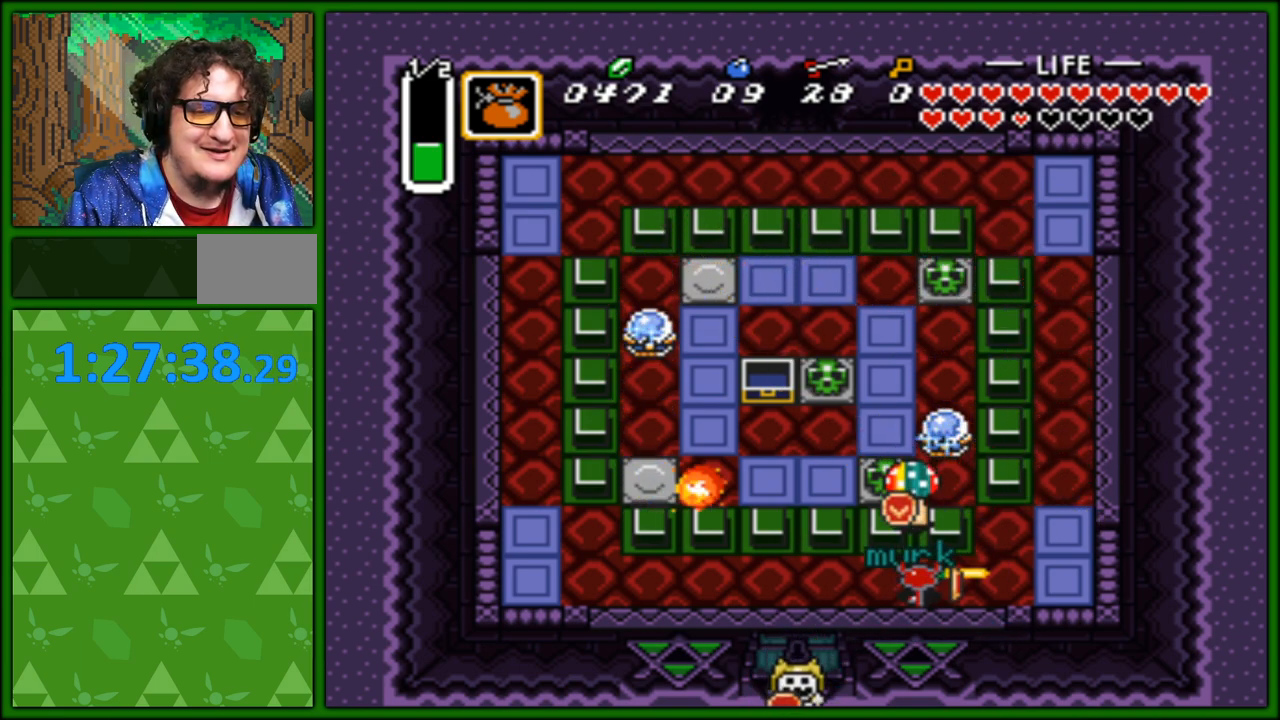
{"buttons": ["DPAD_DOWN", "DPAD_LEFT"], "events": [[17, "DPAD_RIGHT", "down"], [100, "B", "up"], [217, "DPAD_RIGHT", "up"], [267, "DPAD_LEFT", "down"], [367, "DPAD_DOWN", "down"]]}
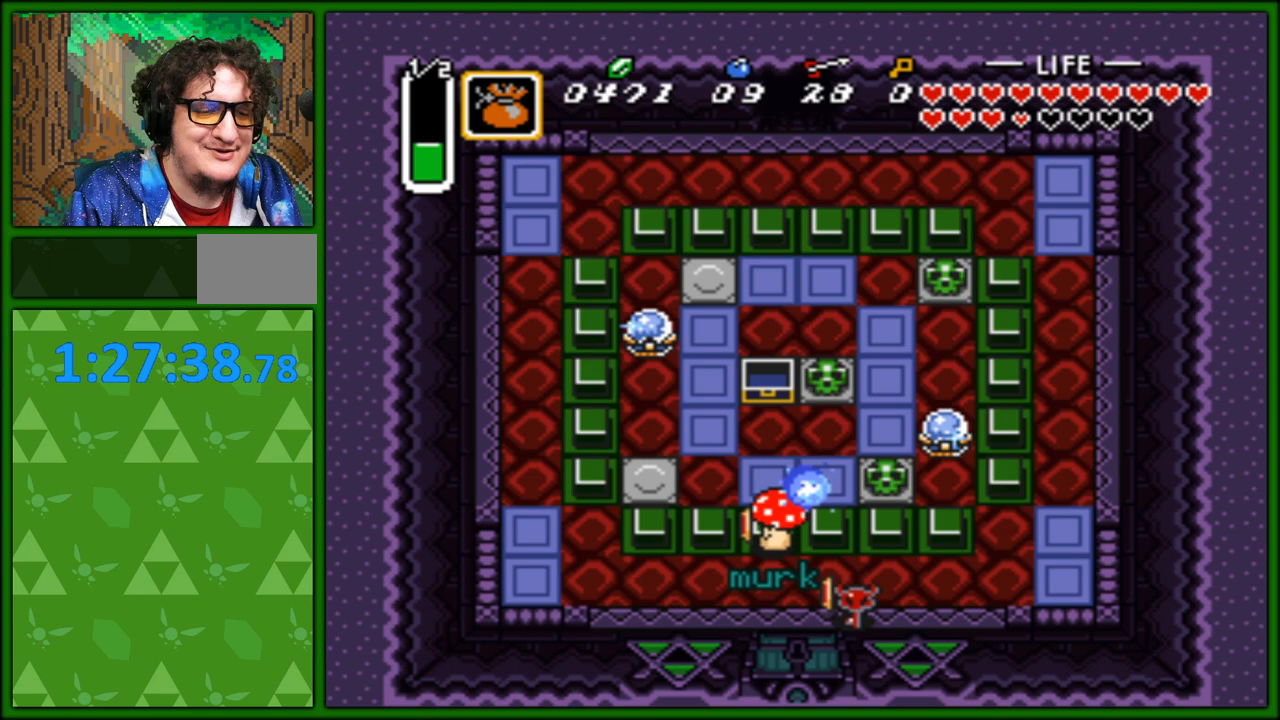
{"buttons": ["DPAD_DOWN"], "events": [[17, "DPAD_DOWN", "up"], [200, "DPAD_DOWN", "down"], [233, "DPAD_LEFT", "up"]]}
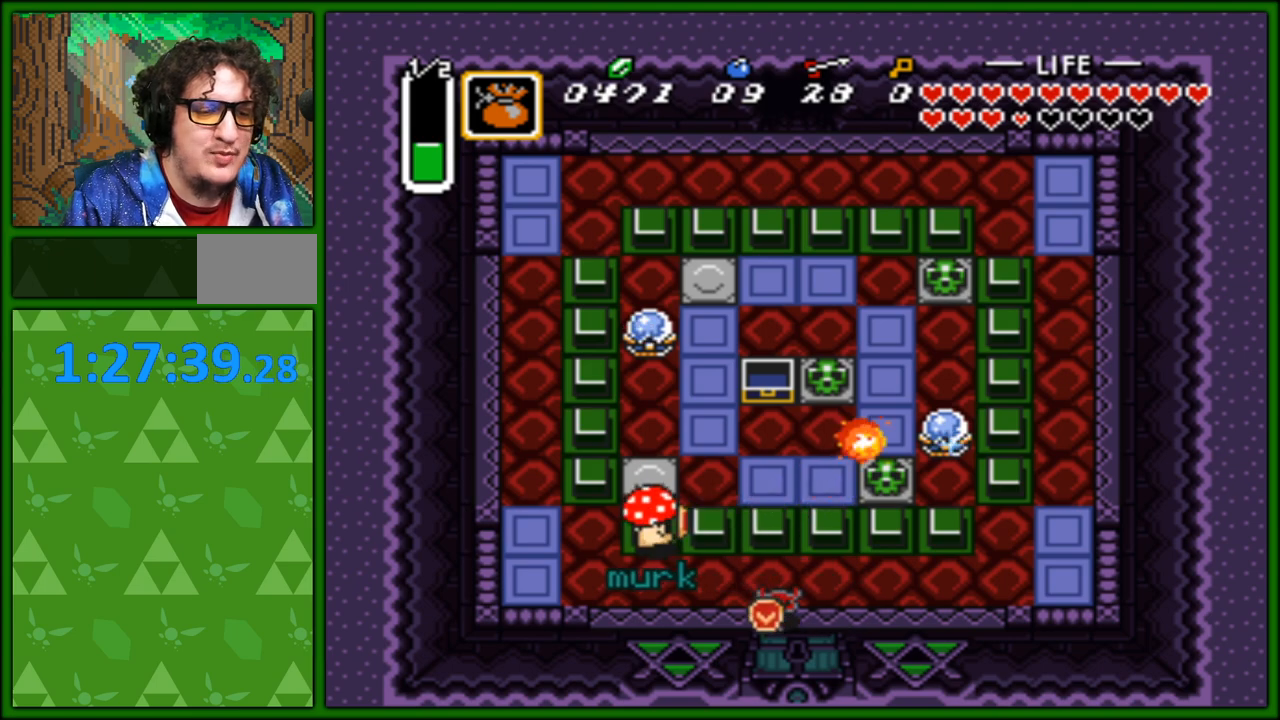
{"buttons": [], "events": [[17, "DPAD_DOWN", "up"], [17, "DPAD_RIGHT", "down"], [67, "DPAD_DOWN", "down"], [100, "DPAD_RIGHT", "up"], [333, "DPAD_DOWN", "up"]]}
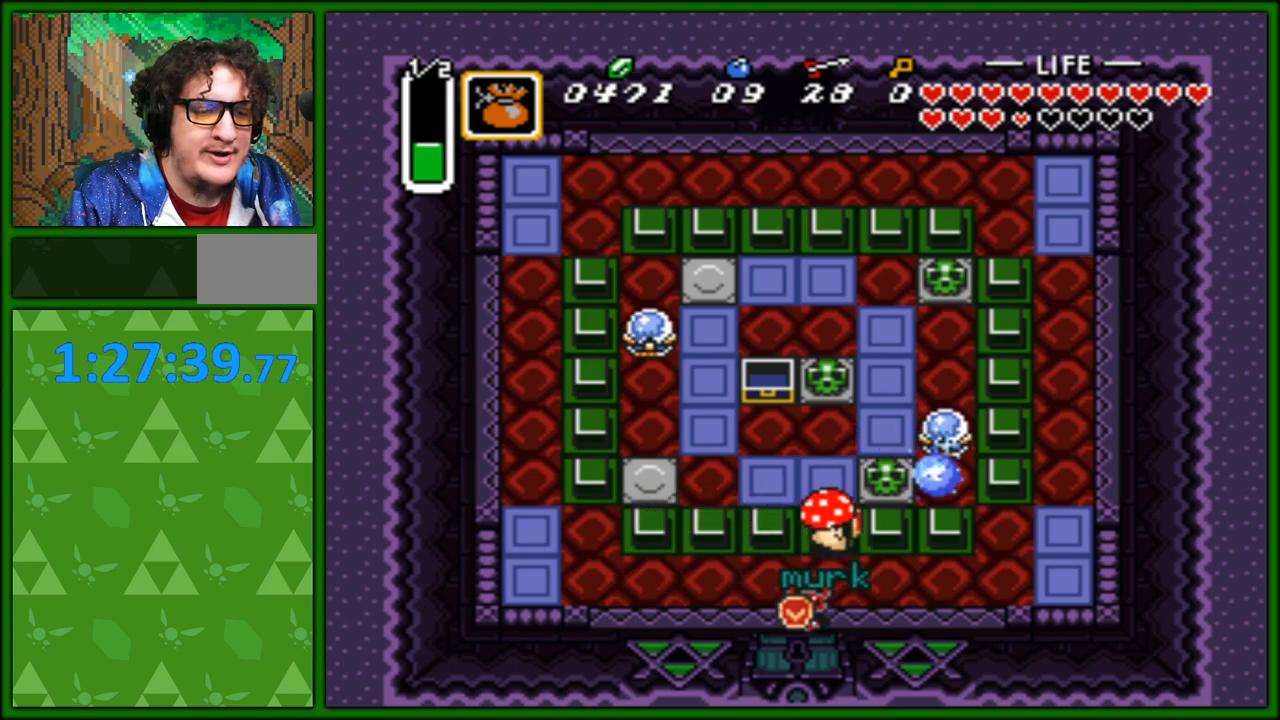
{"buttons": [], "events": []}
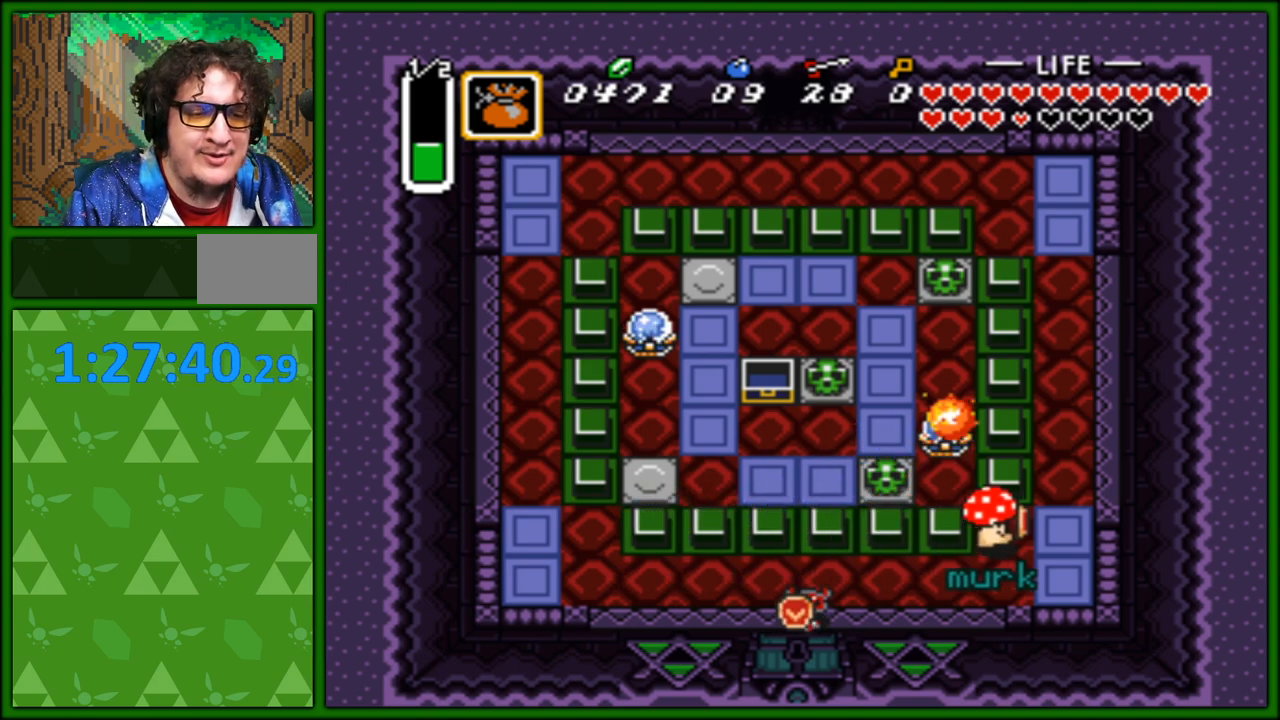
{"buttons": [], "events": []}
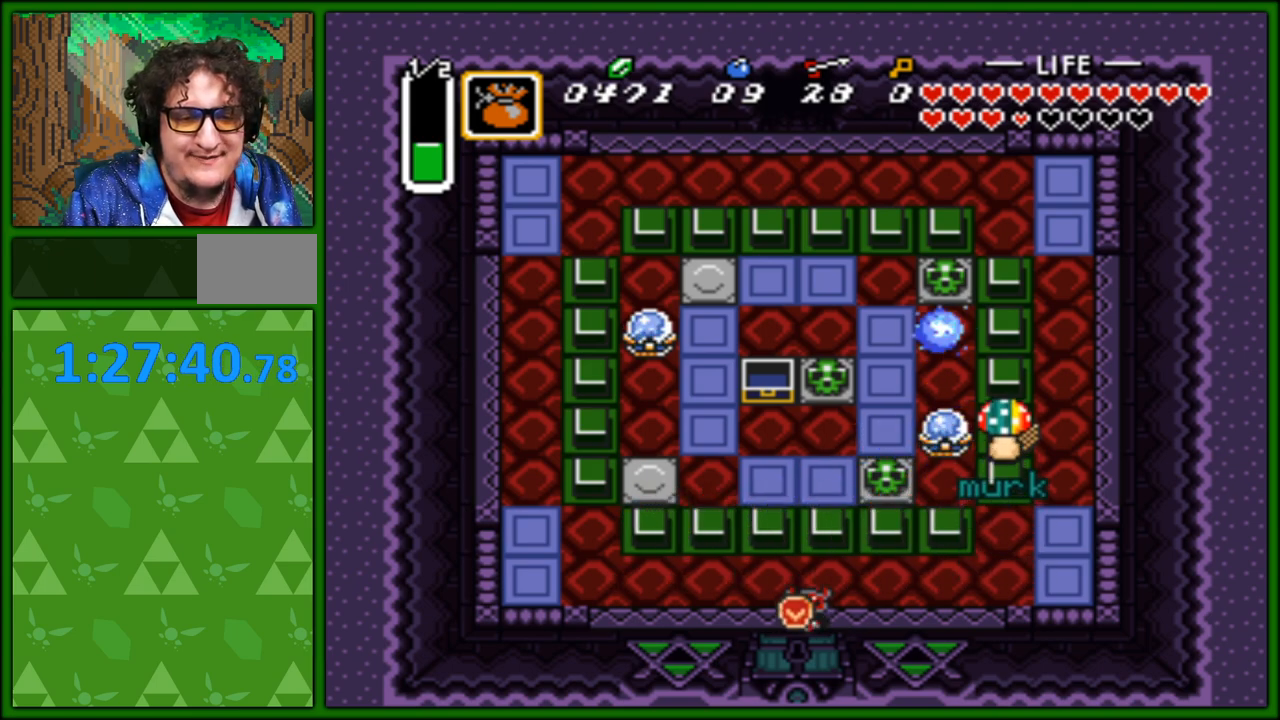
{"buttons": [], "events": []}
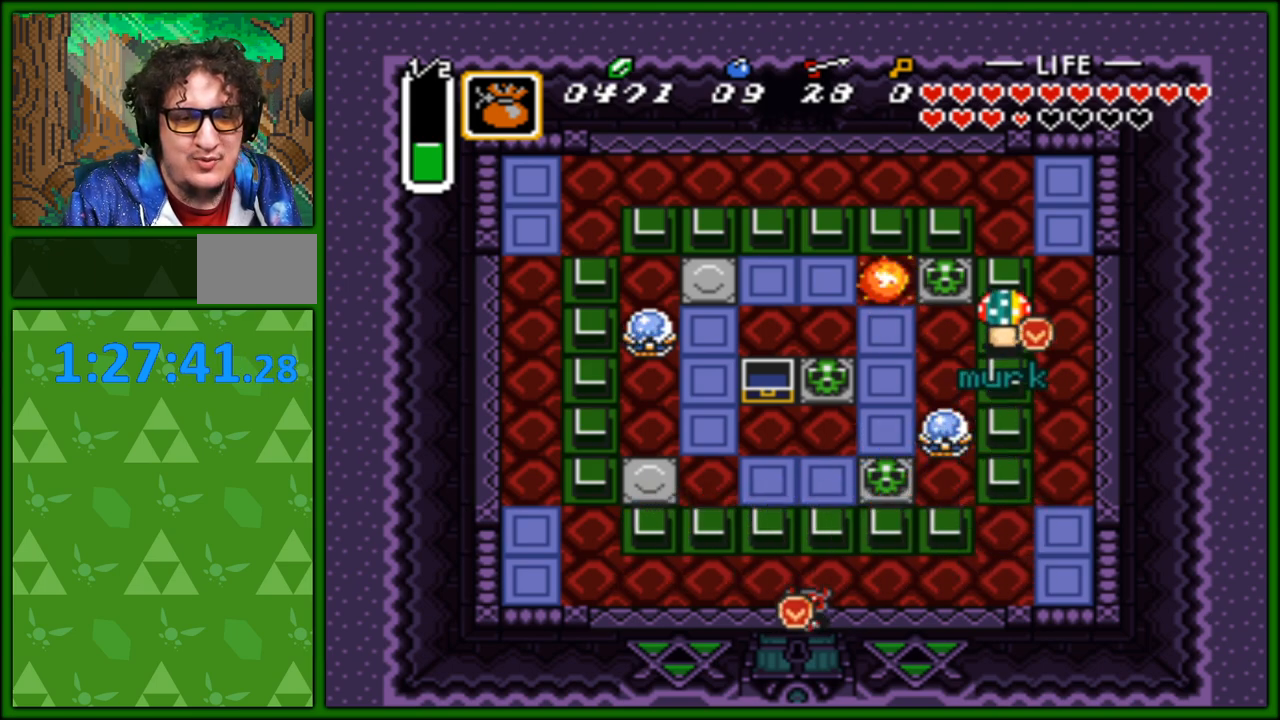
{"buttons": [], "events": []}
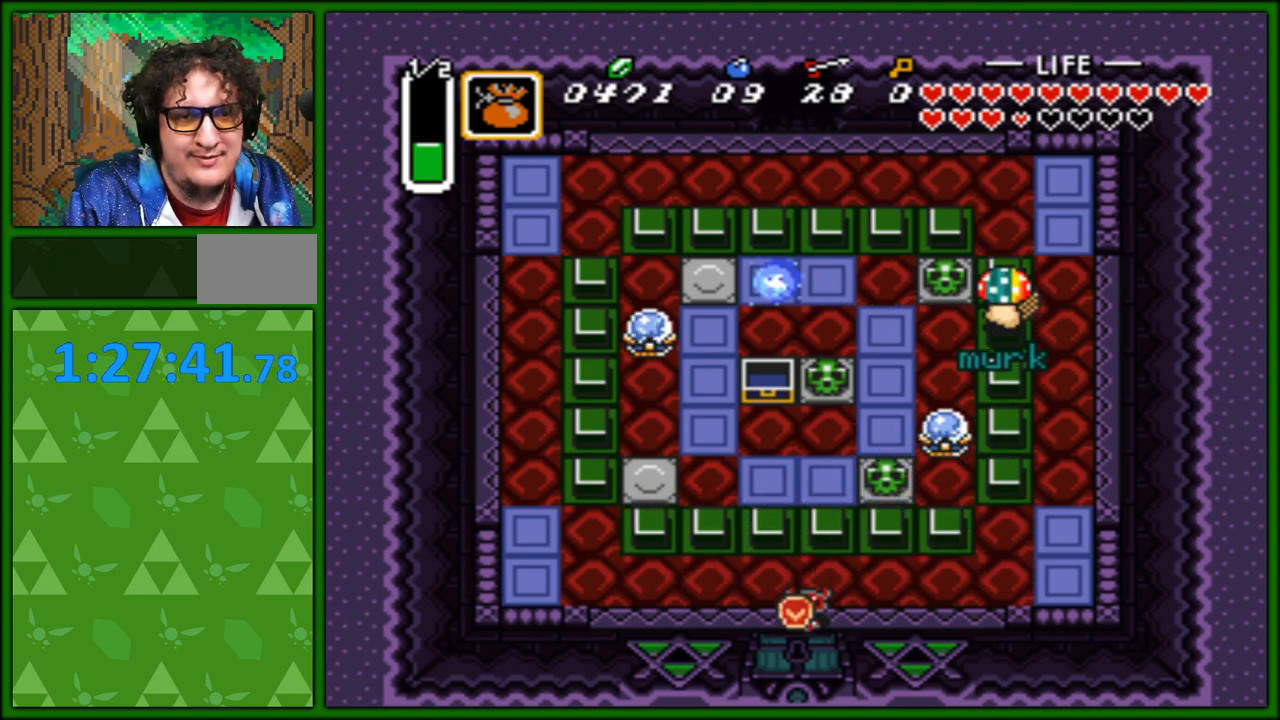
{"buttons": [], "events": []}
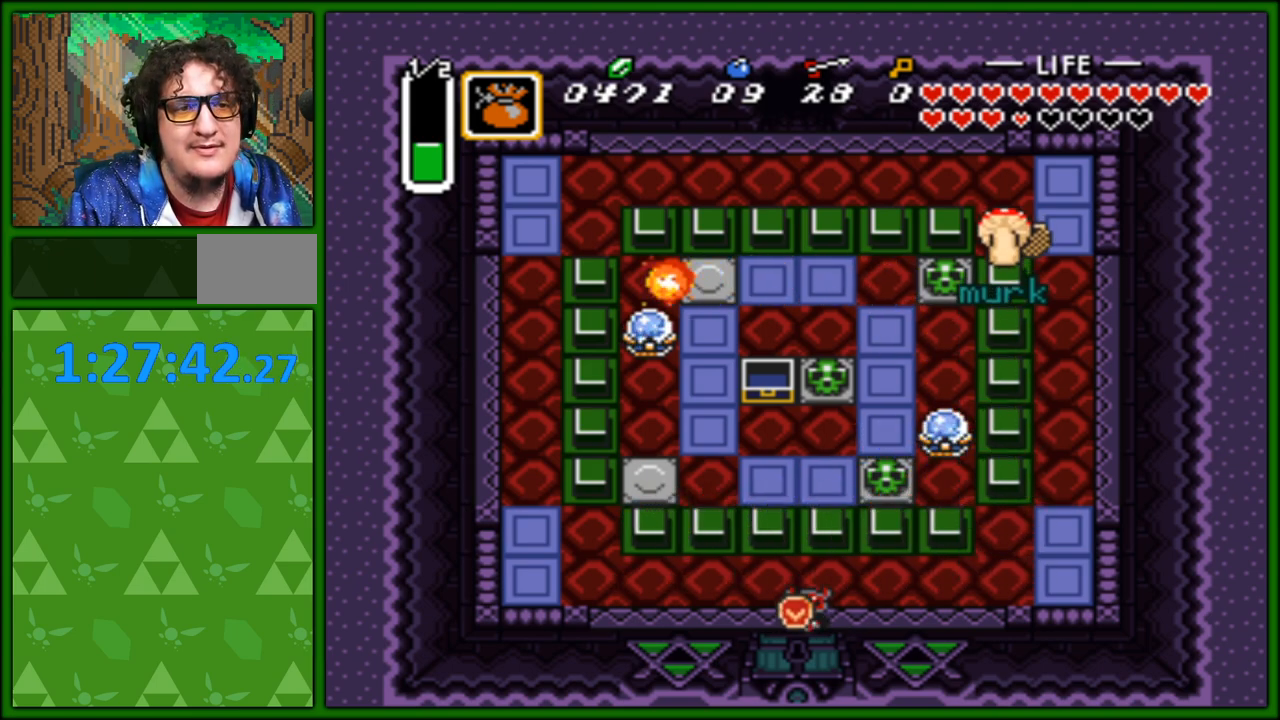
{"buttons": [], "events": []}
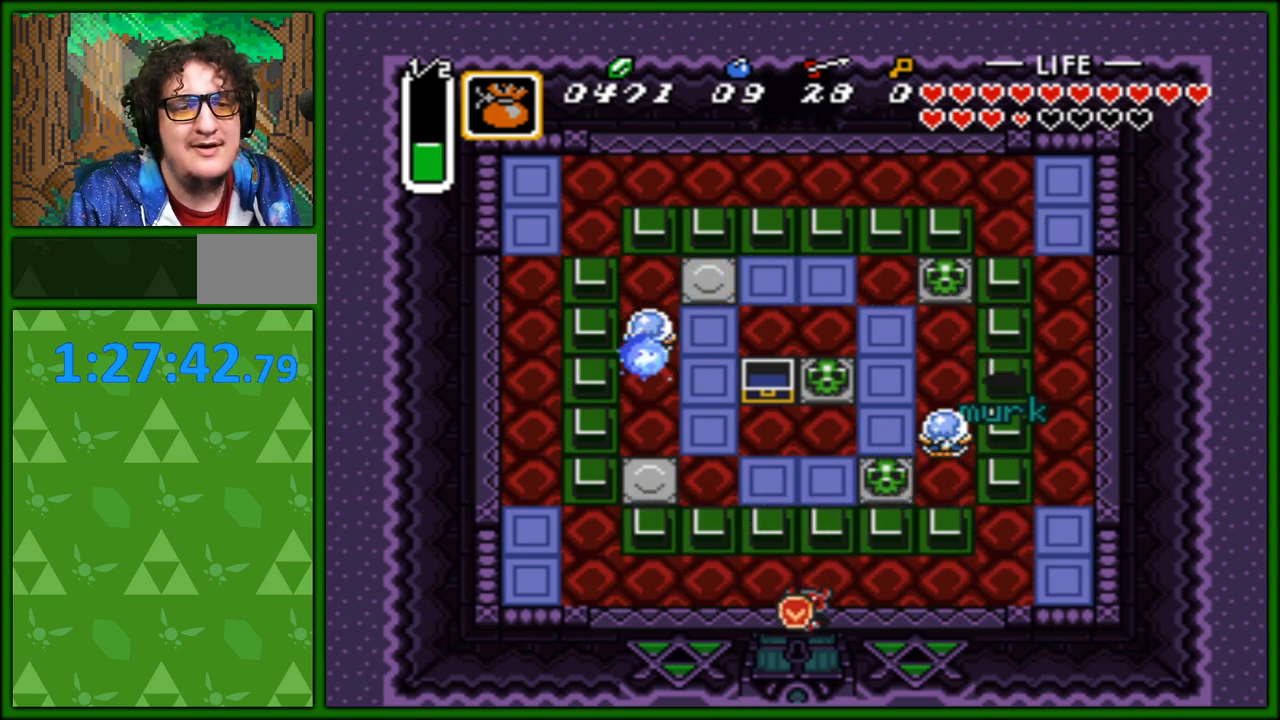
{"buttons": [], "events": []}
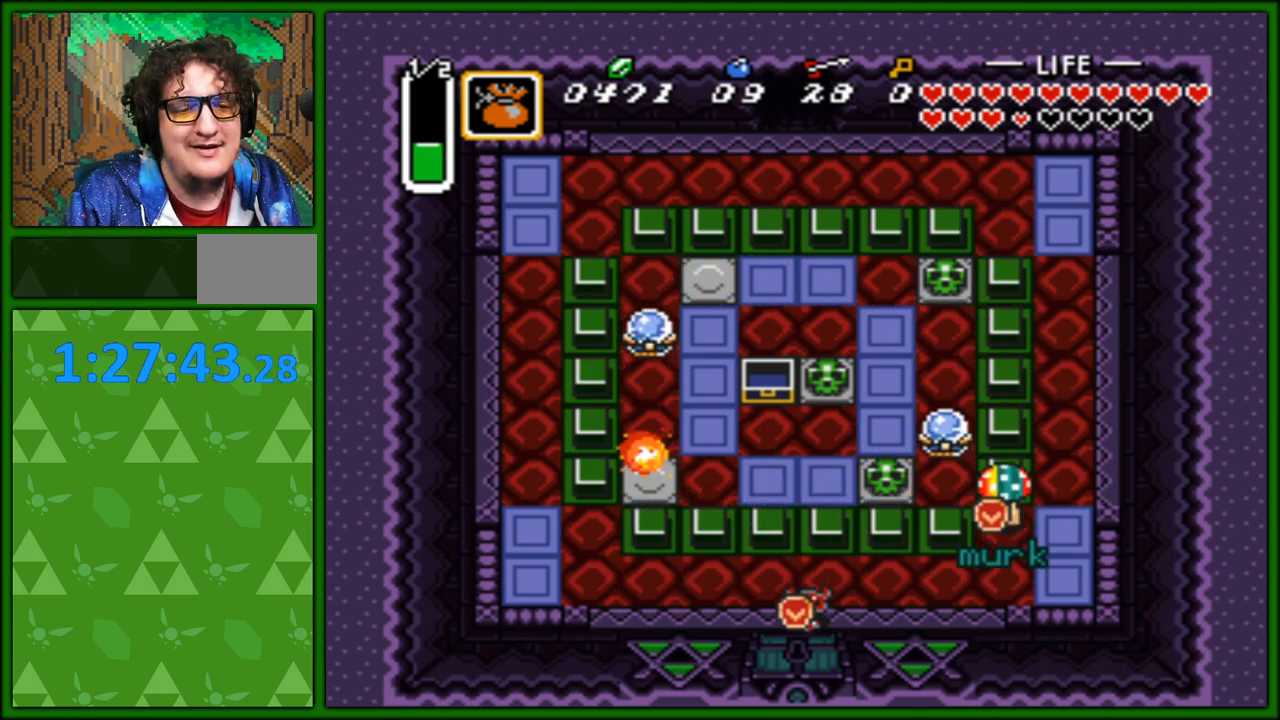
{"buttons": [], "events": []}
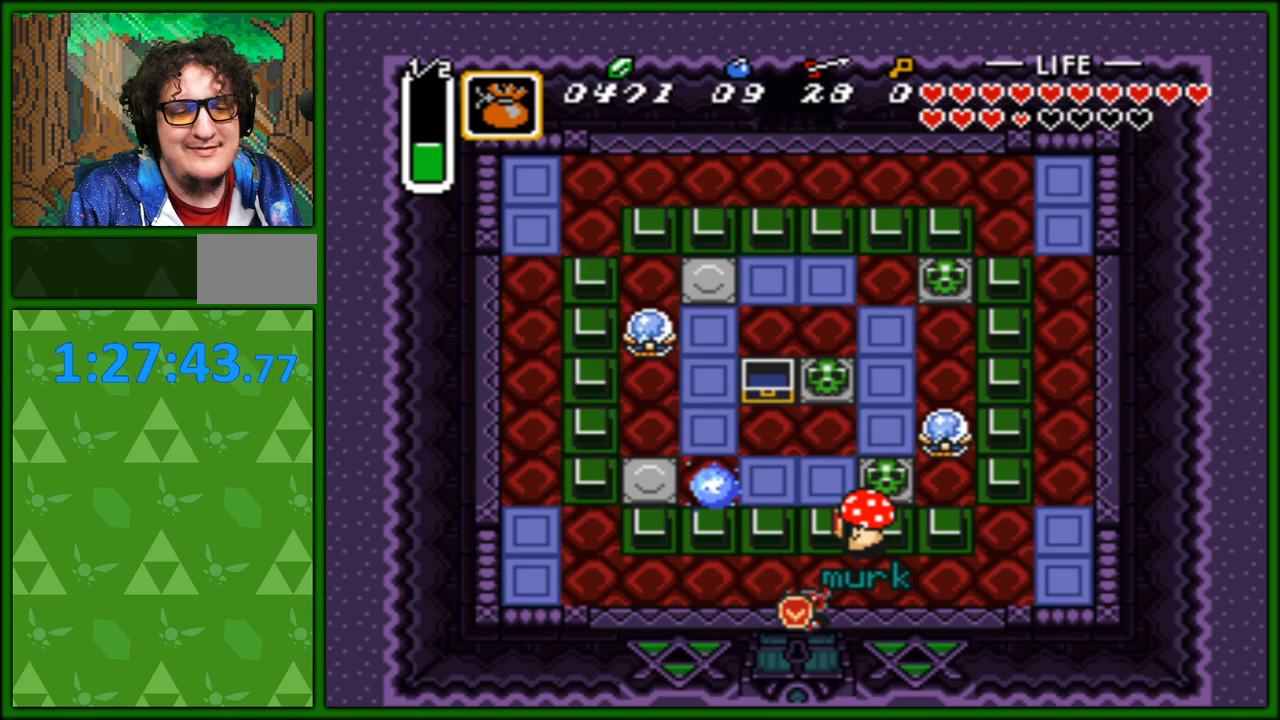
{"buttons": [], "events": []}